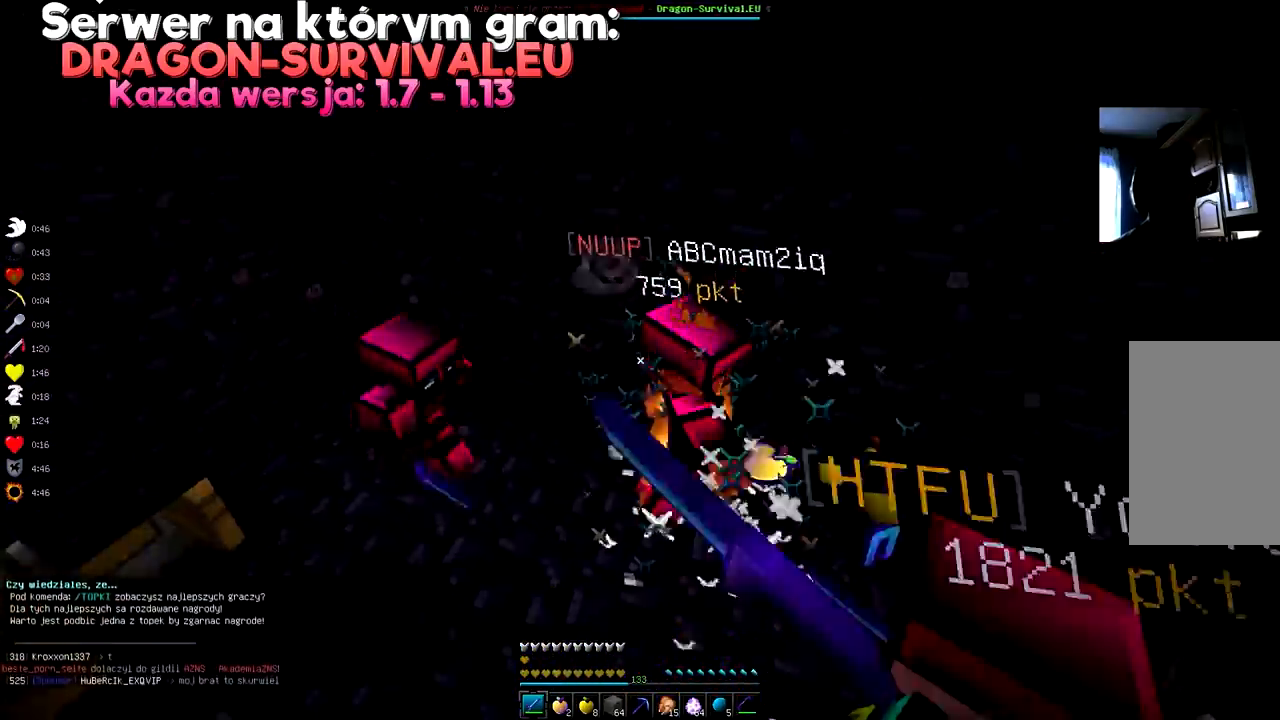
Gameplay with keyboard and mouse; each line is a JSON object with the keys and mouse buttons held at the frame after it. "events" lists presses ("down") and releases ("up") of "a", "d", "s", "space", "w", "mouse_left" and "mouse_right" between this image and that frame as [ms after this image, input, new state], when the widget could be followed in between. "mouse_left", "mouse_right" = the "left", "right" buttons of the "mouse" list. No other keys are recorded. Fast repeated clicks can show as one long hold. Mouse movement is not recorded.
{"keys": [], "mouse": ["left"], "events": [[50, "space", "up"], [133, "space", "down"], [234, "space", "up"], [384, "space", "down"], [434, "space", "up"]]}
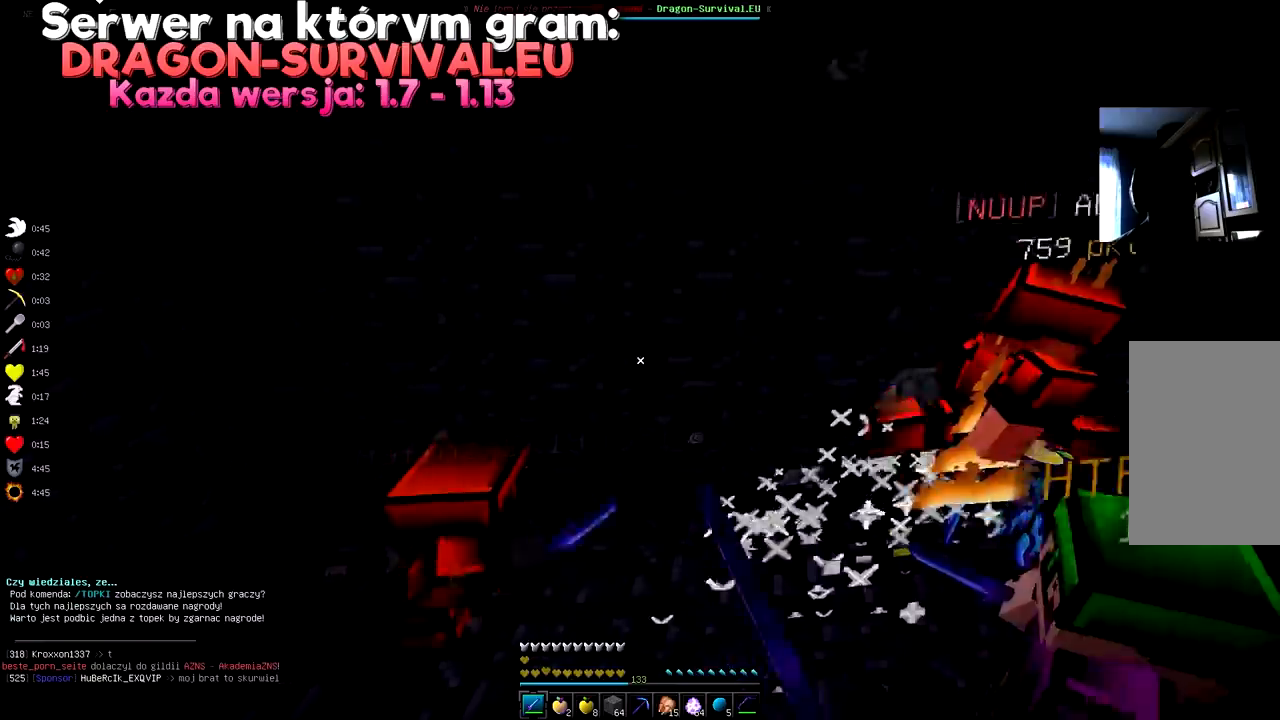
{"keys": [], "mouse": ["left"]}
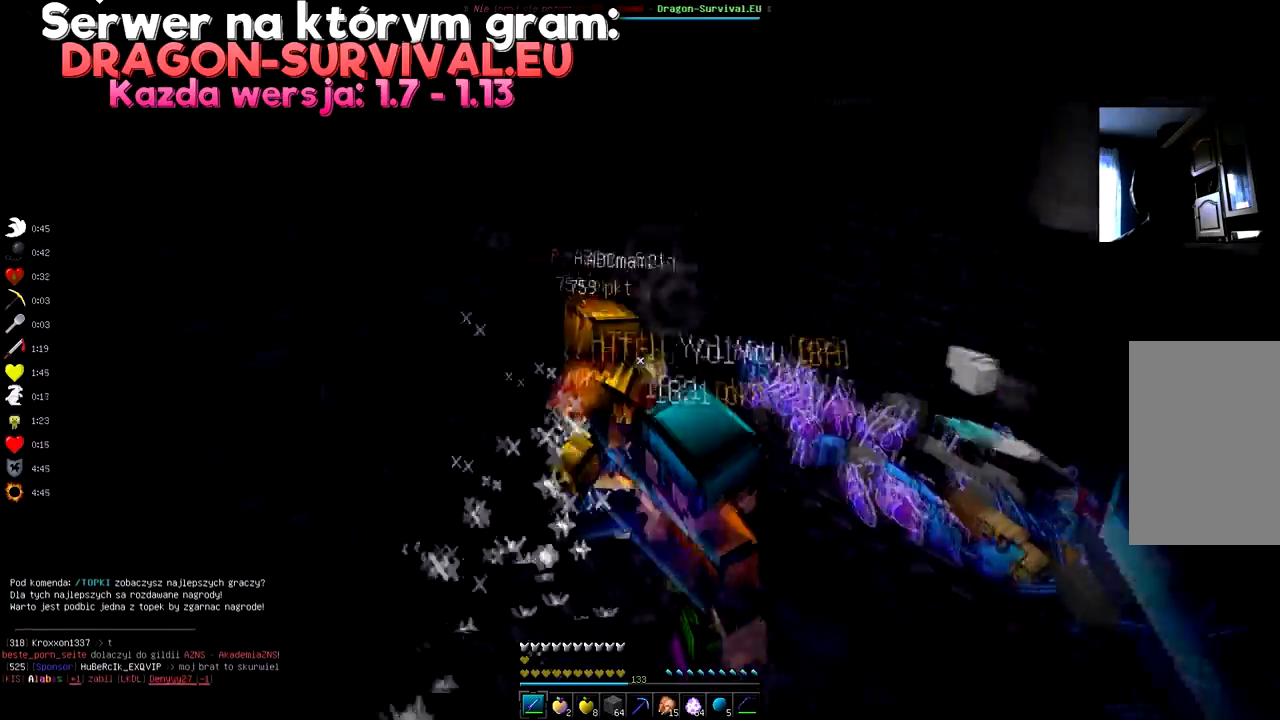
{"keys": [], "mouse": ["left"], "events": [[50, "w", "down"], [350, "w", "up"]]}
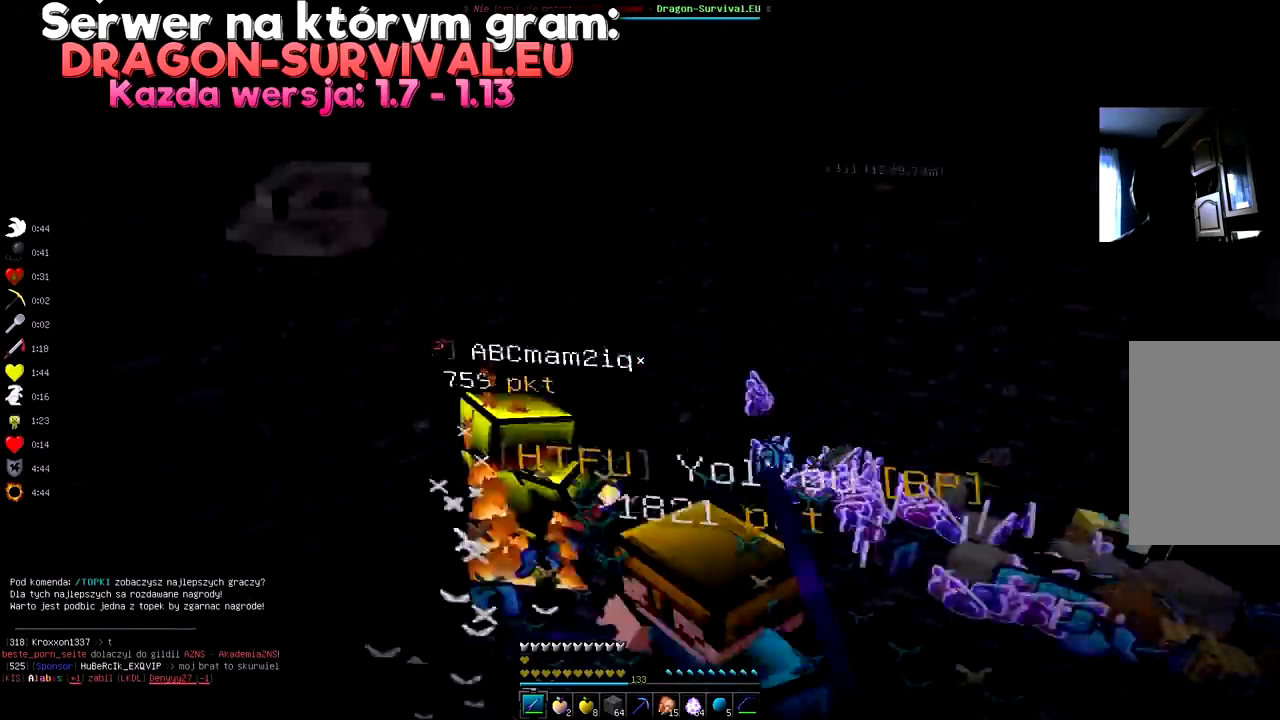
{"keys": ["space"], "mouse": ["left"], "events": [[234, "w", "down"], [334, "w", "up"], [451, "space", "down"]]}
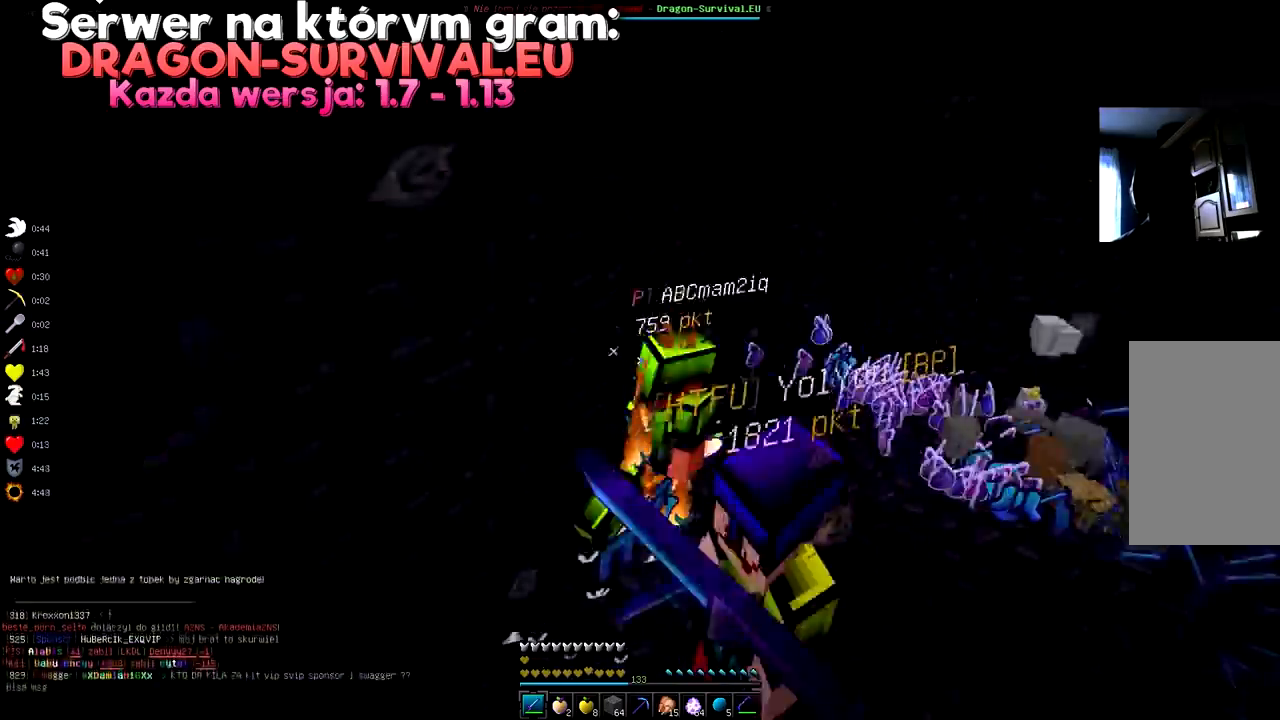
{"keys": [], "mouse": ["left"], "events": [[67, "space", "up"], [133, "w", "down"], [400, "w", "up"]]}
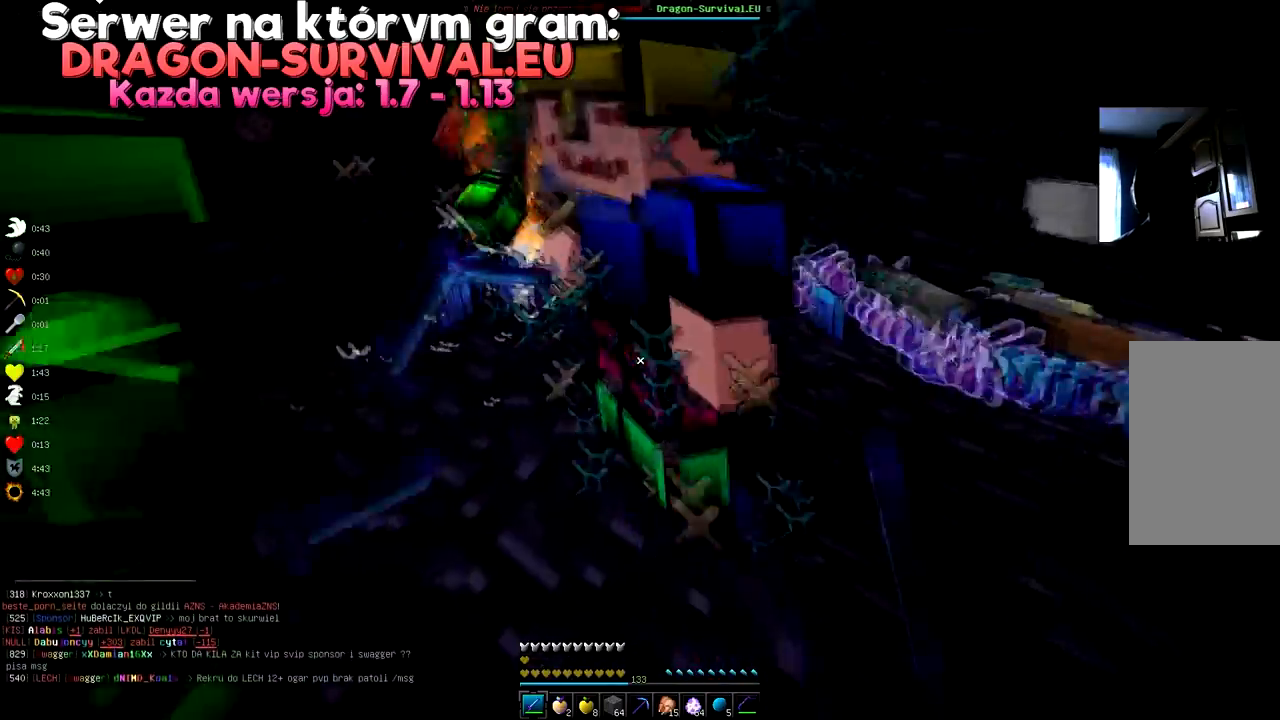
{"keys": [], "mouse": [], "events": [[167, "mouse_left", "up"]]}
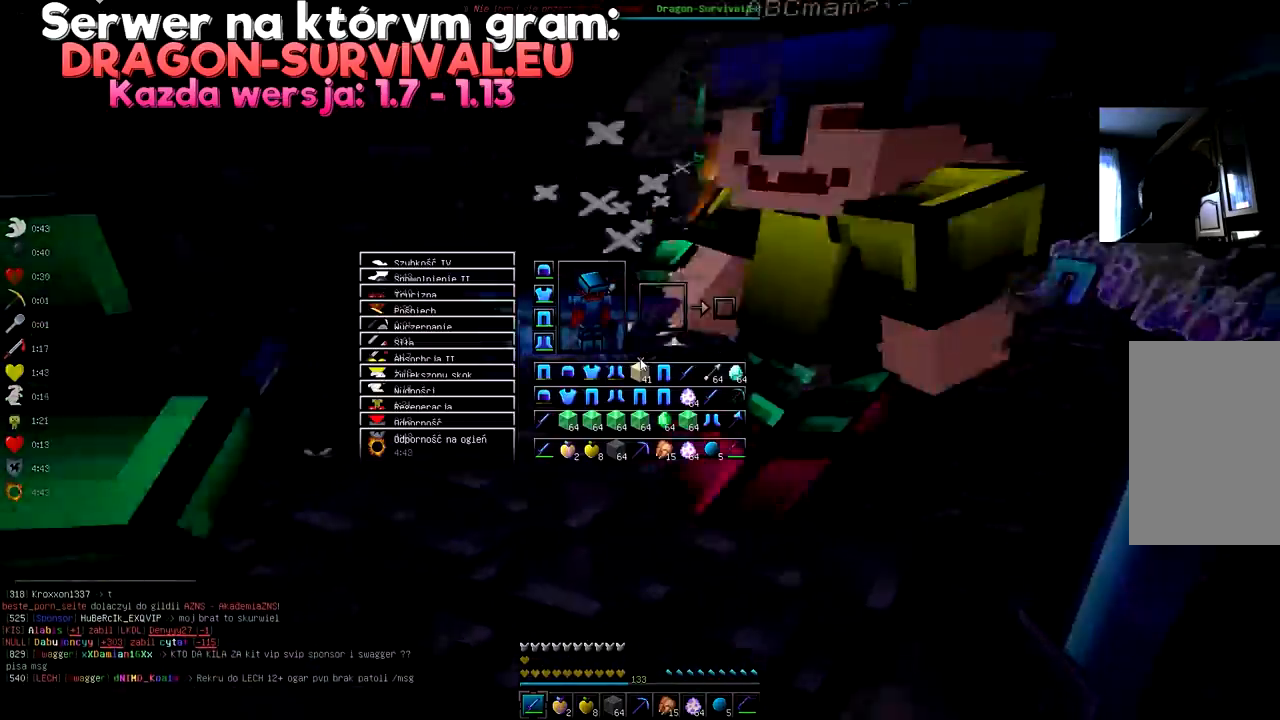
{"keys": [], "mouse": [], "events": []}
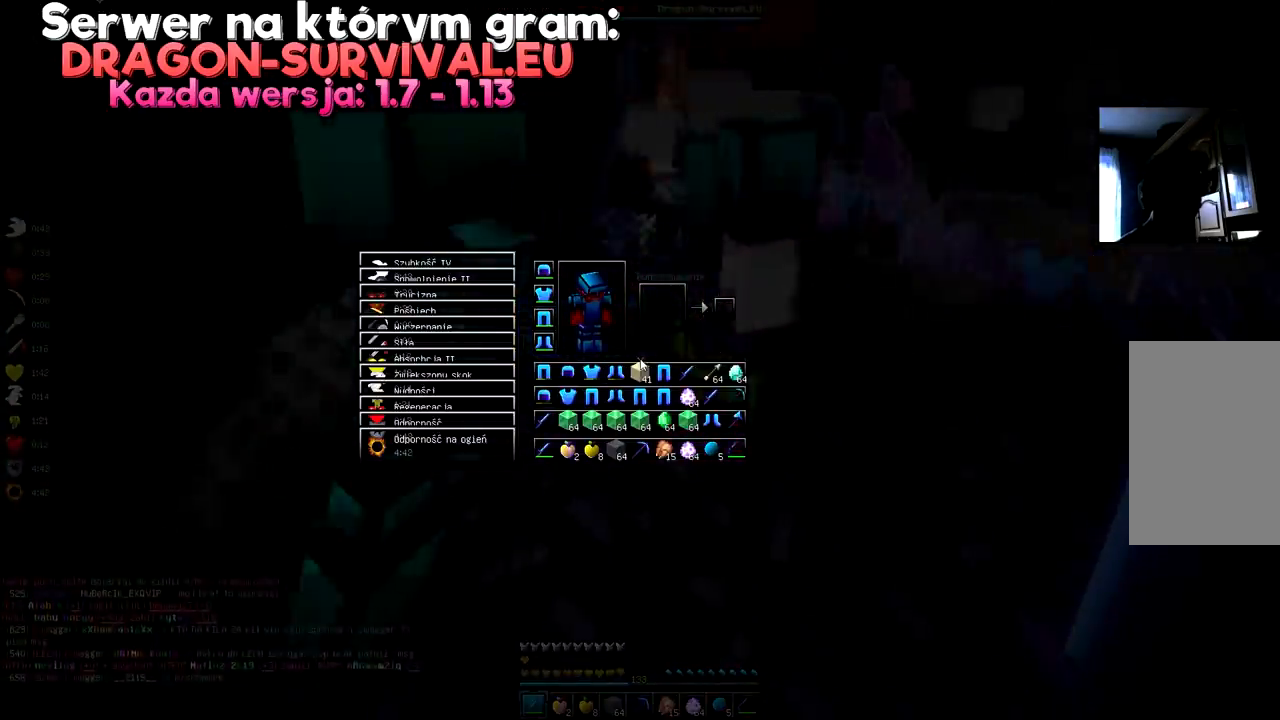
{"keys": [], "mouse": [], "events": []}
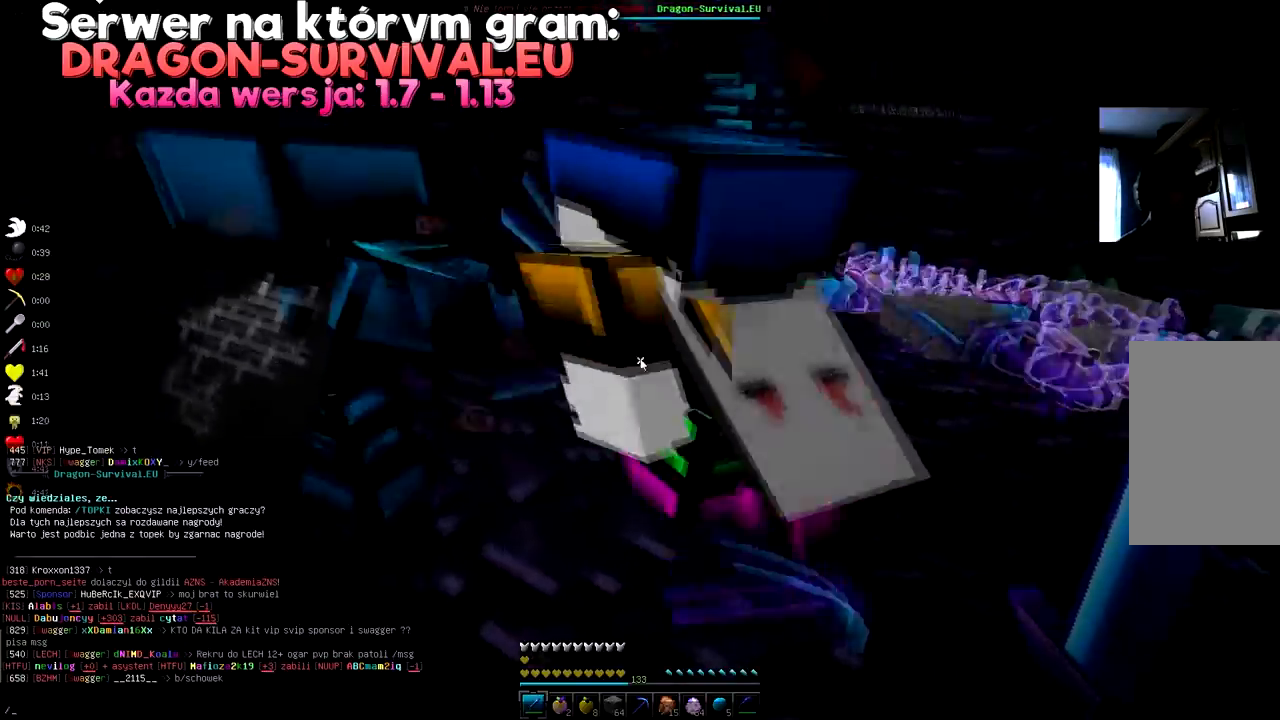
{"keys": [], "mouse": [], "events": []}
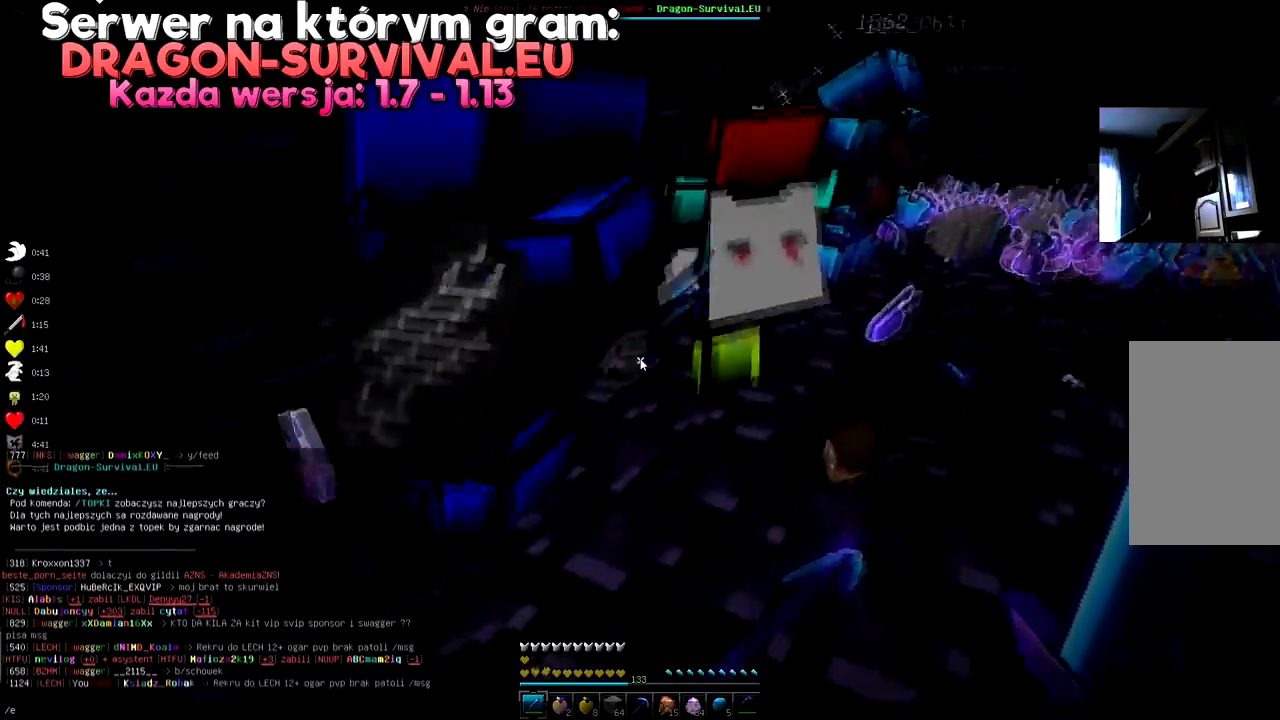
{"keys": [], "mouse": [], "events": []}
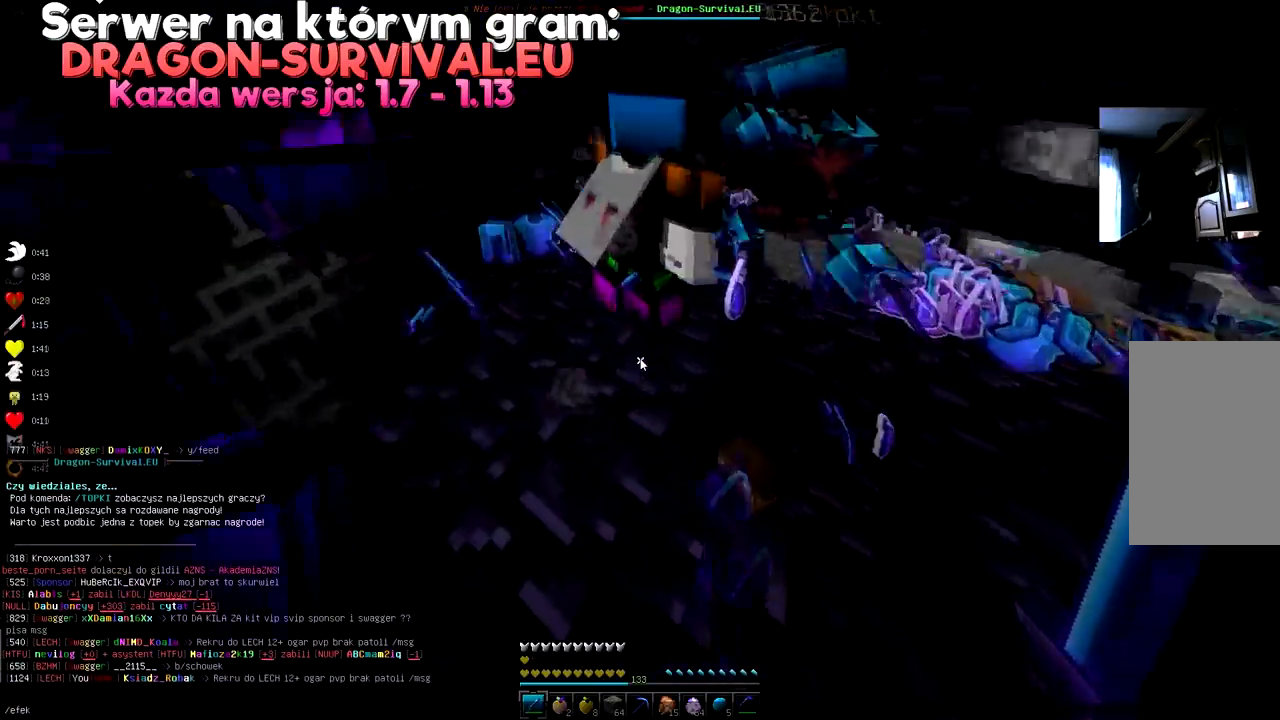
{"keys": [], "mouse": [], "events": []}
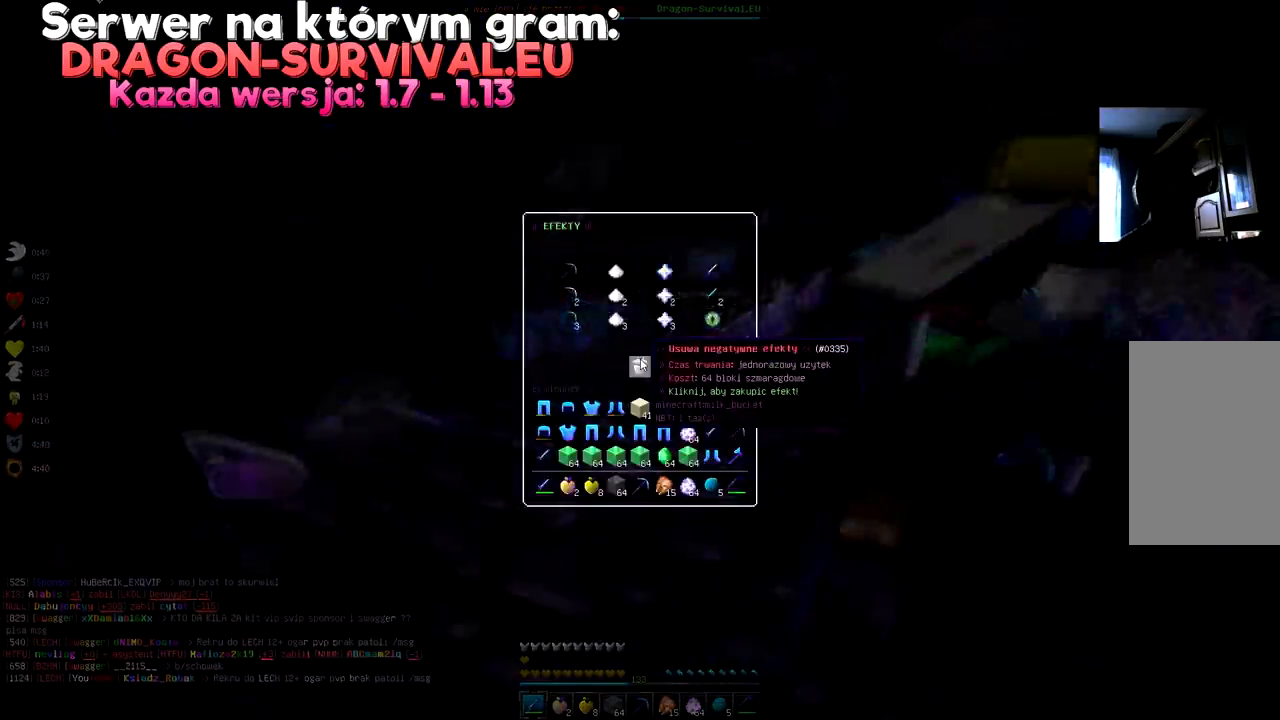
{"keys": [], "mouse": [], "events": []}
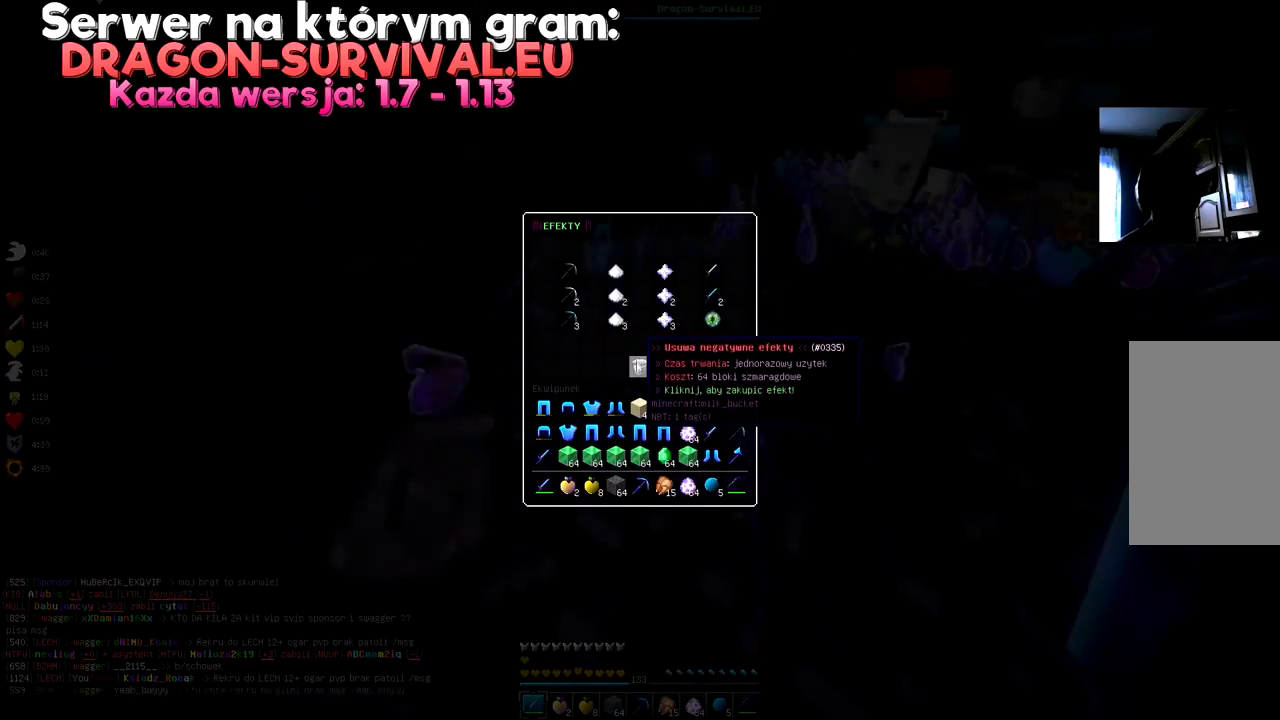
{"keys": [], "mouse": [], "events": []}
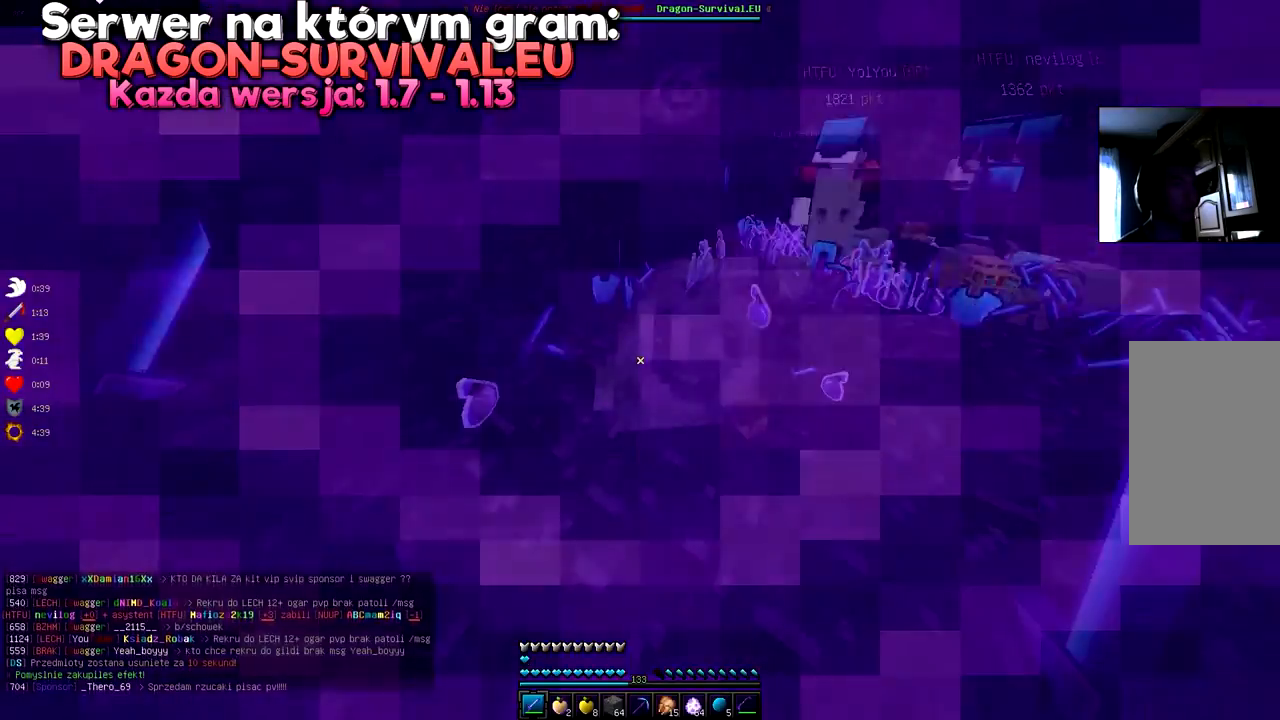
{"keys": [], "mouse": [], "events": []}
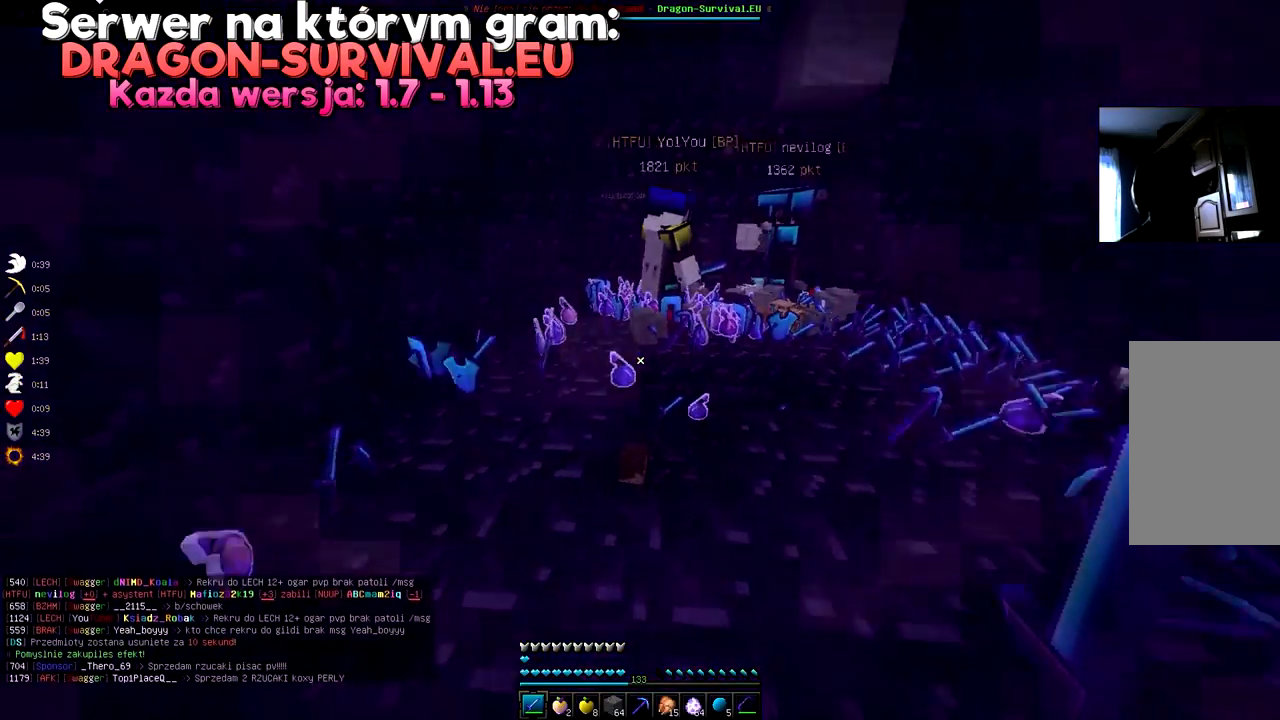
{"keys": [], "mouse": [], "events": []}
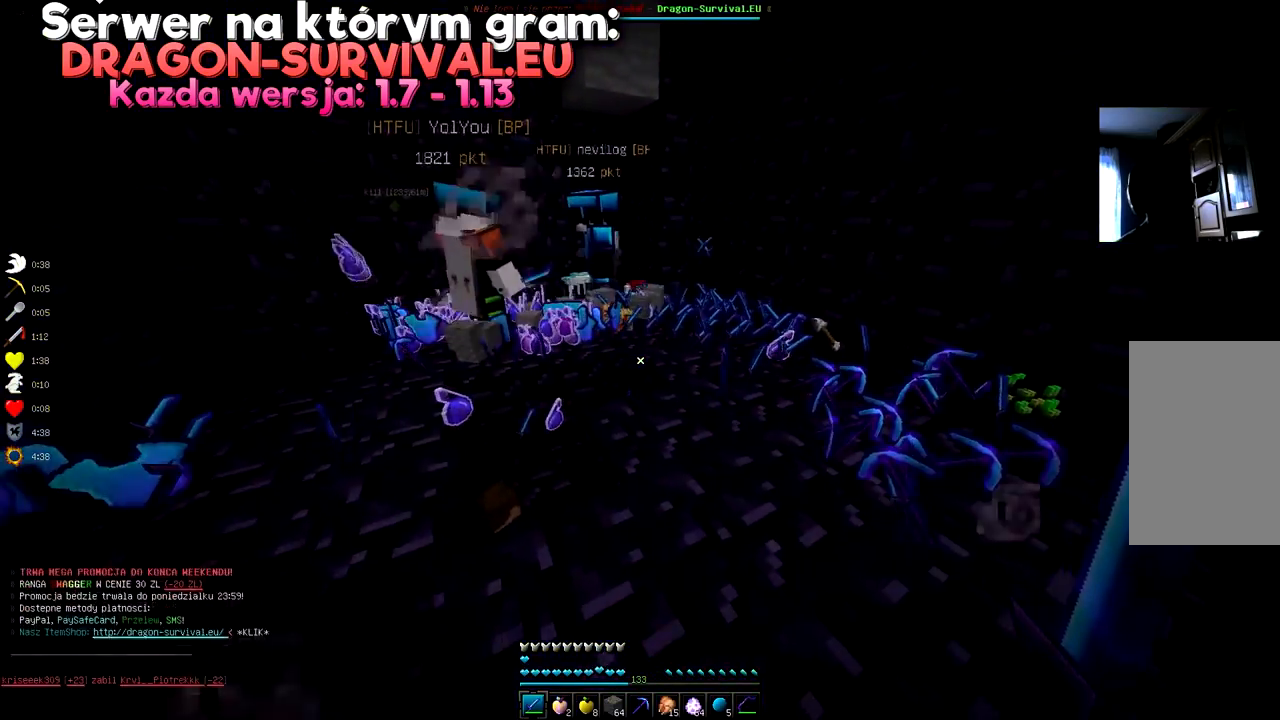
{"keys": ["w"], "mouse": [], "events": [[167, "w", "down"], [267, "space", "down"], [451, "space", "up"]]}
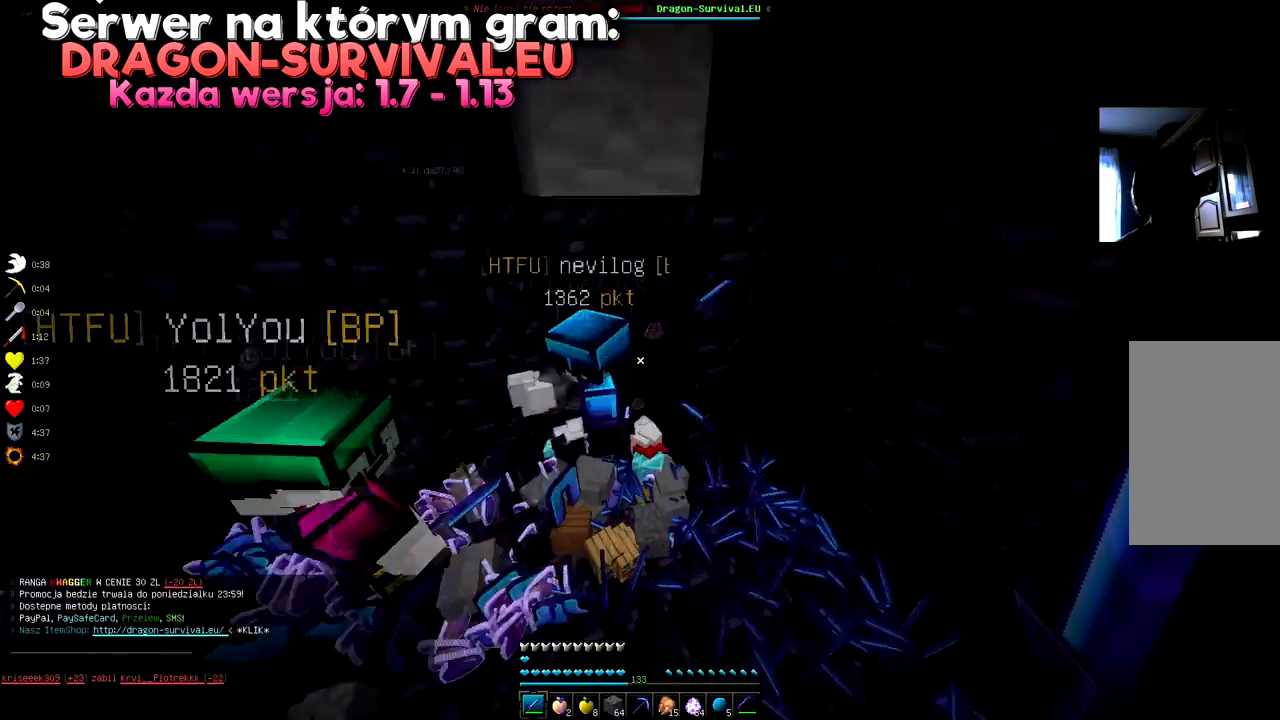
{"keys": ["s"], "mouse": [], "events": [[33, "w", "up"], [150, "s", "down"]]}
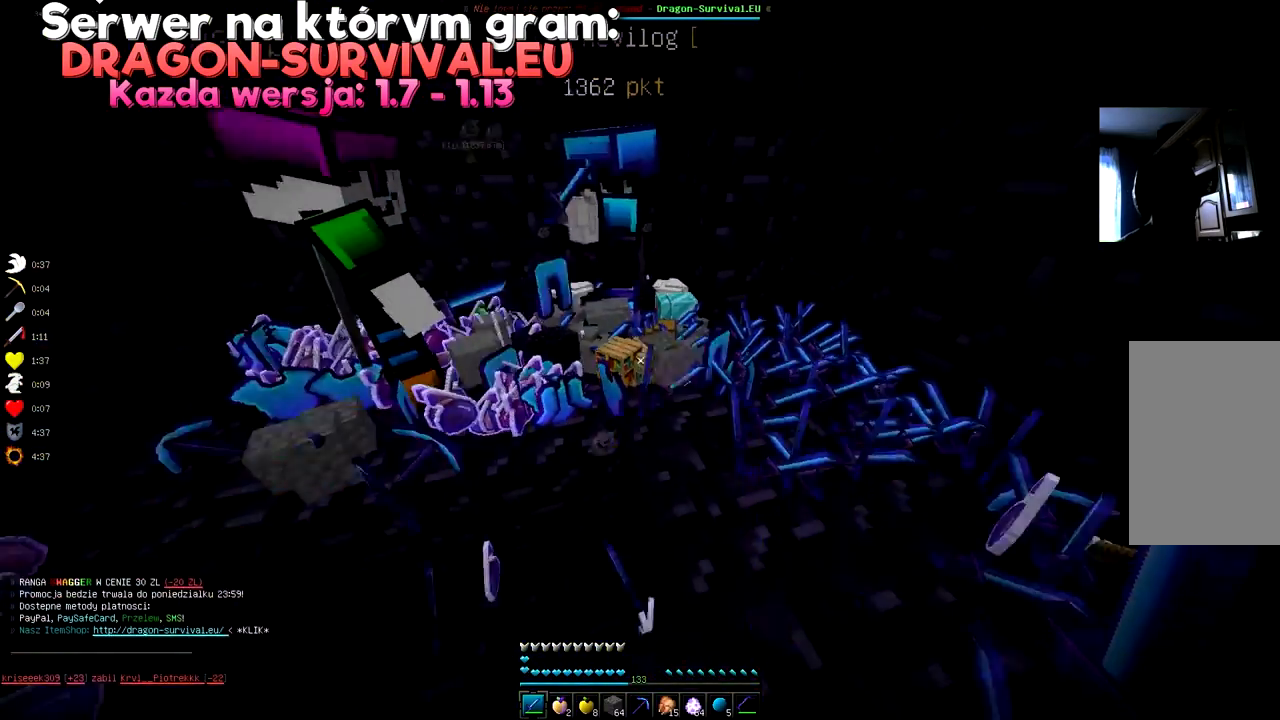
{"keys": ["w"], "mouse": [], "events": [[201, "s", "up"], [301, "w", "down"]]}
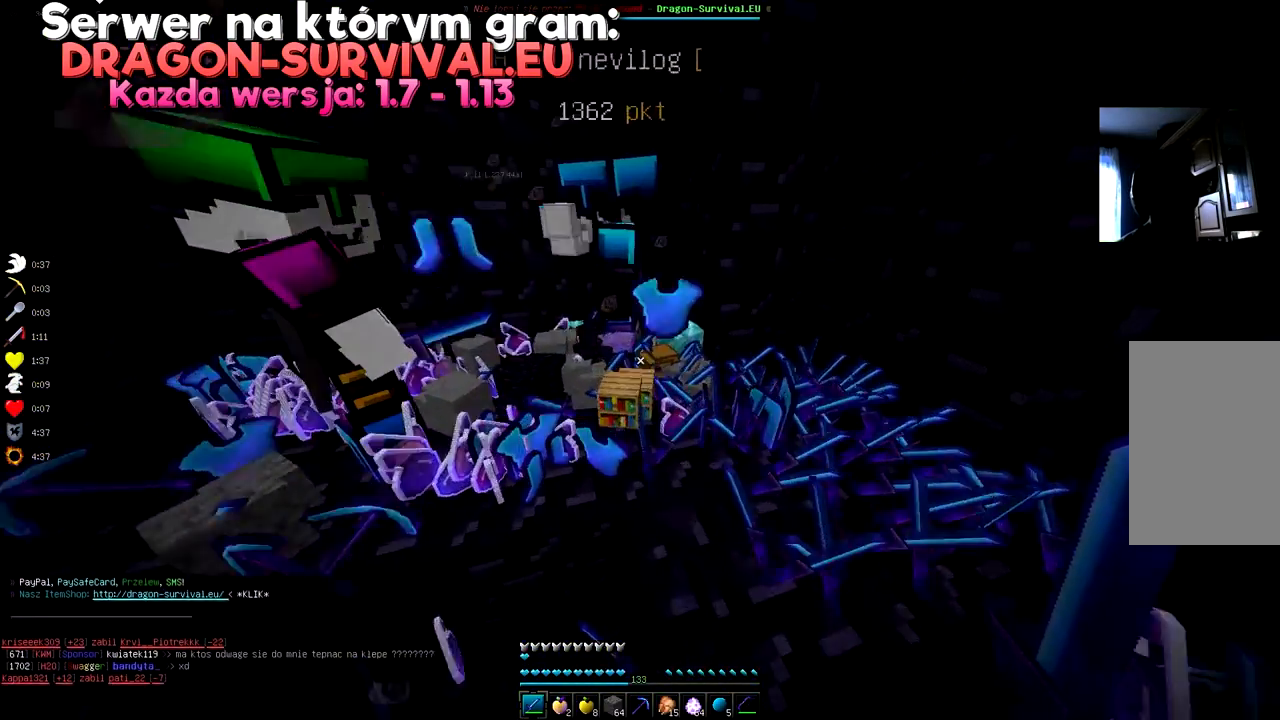
{"keys": [], "mouse": [], "events": [[17, "w", "up"], [133, "s", "down"], [367, "s", "up"]]}
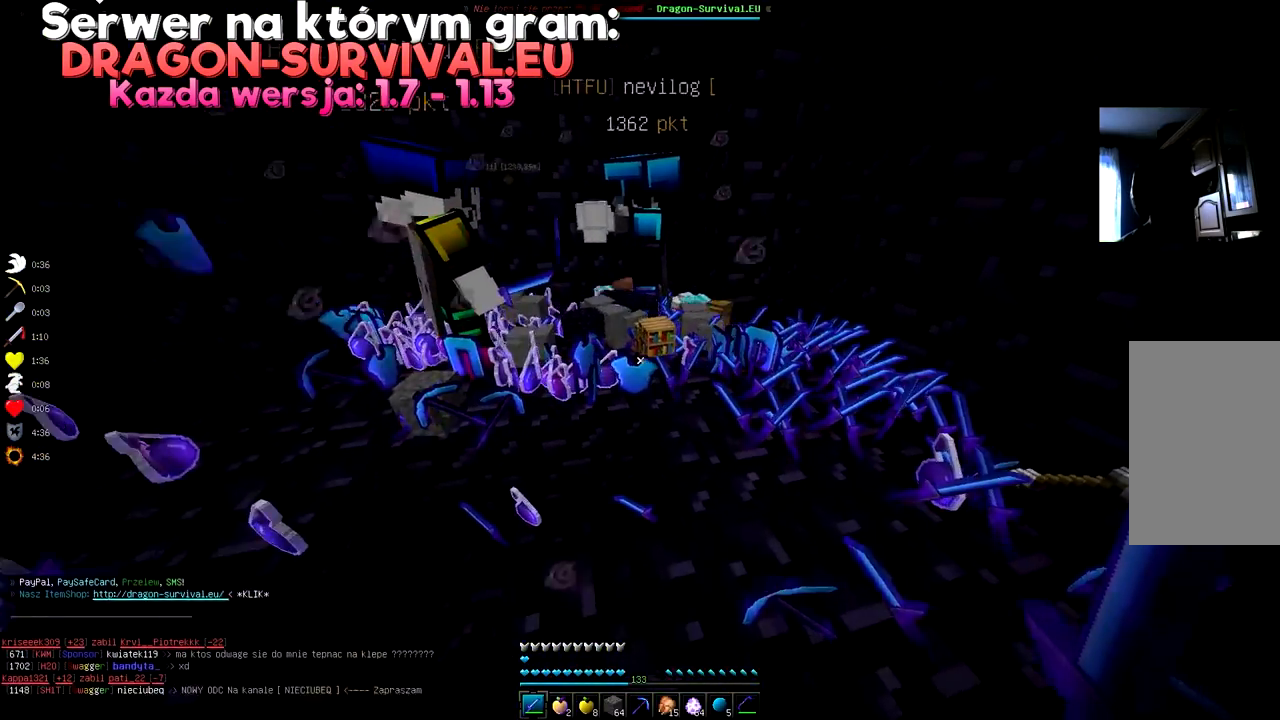
{"keys": ["w"], "mouse": [], "events": [[34, "d", "down"], [234, "d", "up"], [251, "w", "down"]]}
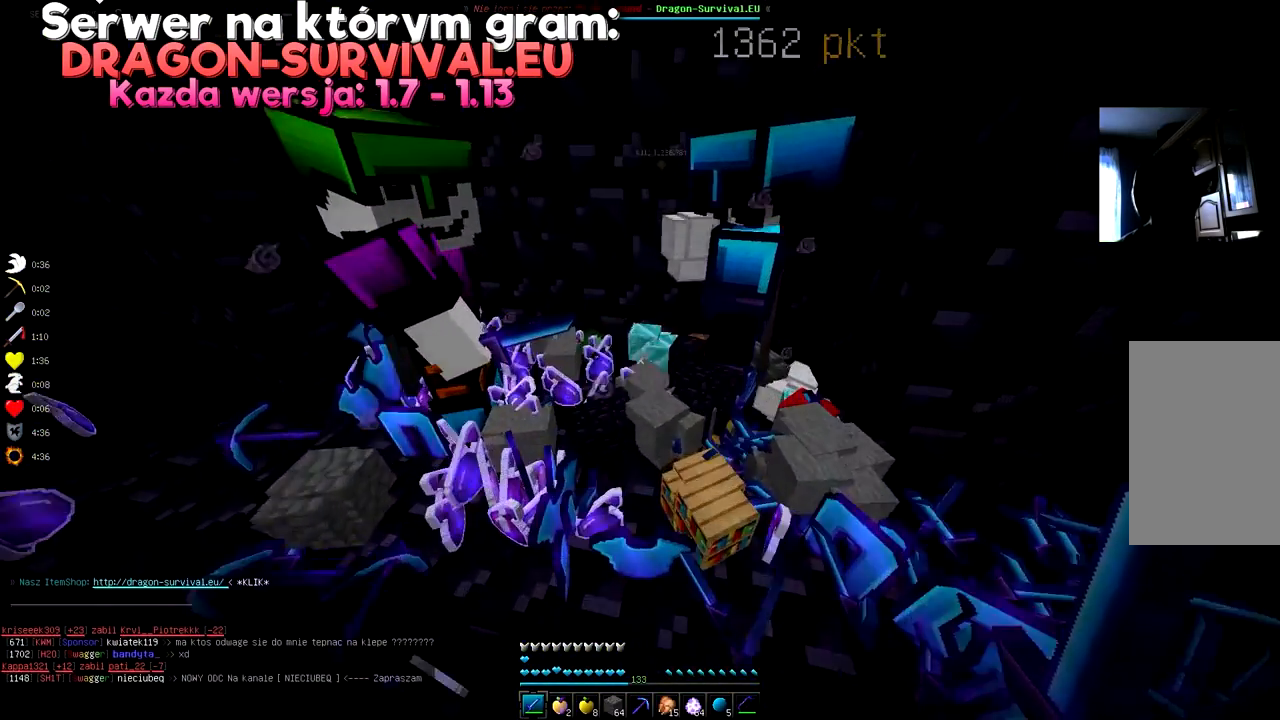
{"keys": [], "mouse": [], "events": [[17, "w", "up"]]}
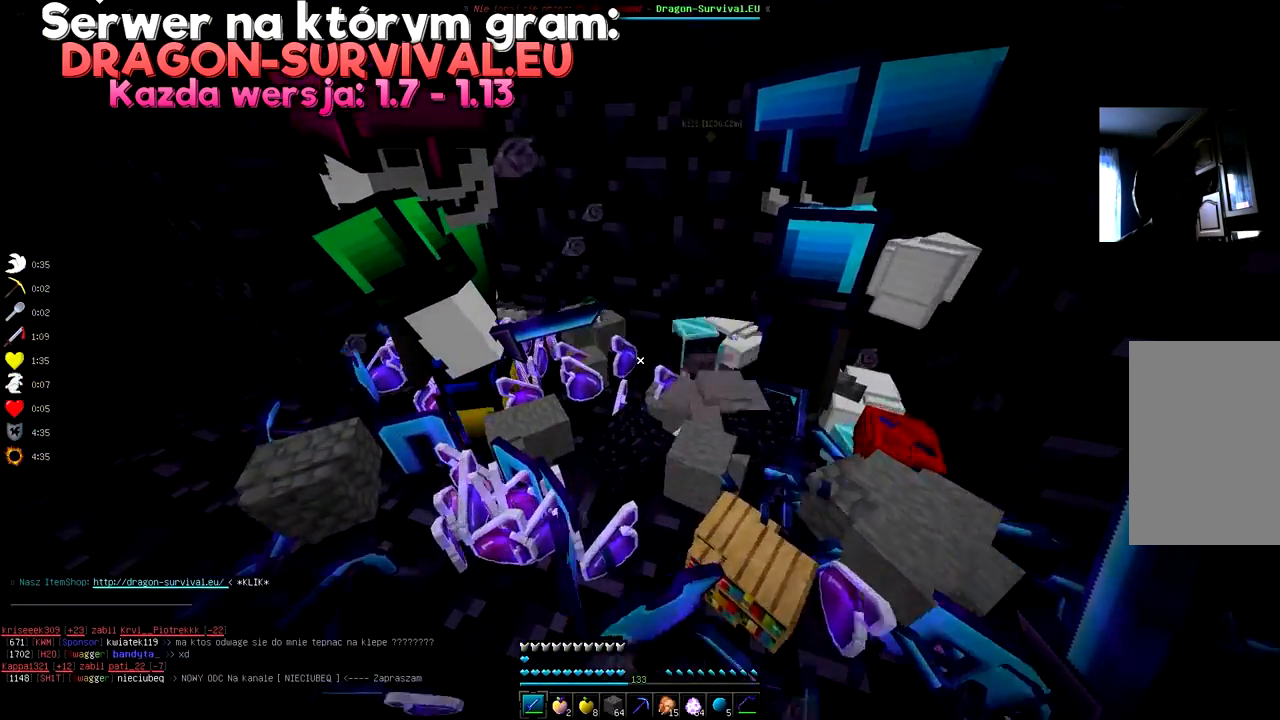
{"keys": [], "mouse": [], "events": [[34, "w", "down"], [267, "w", "up"]]}
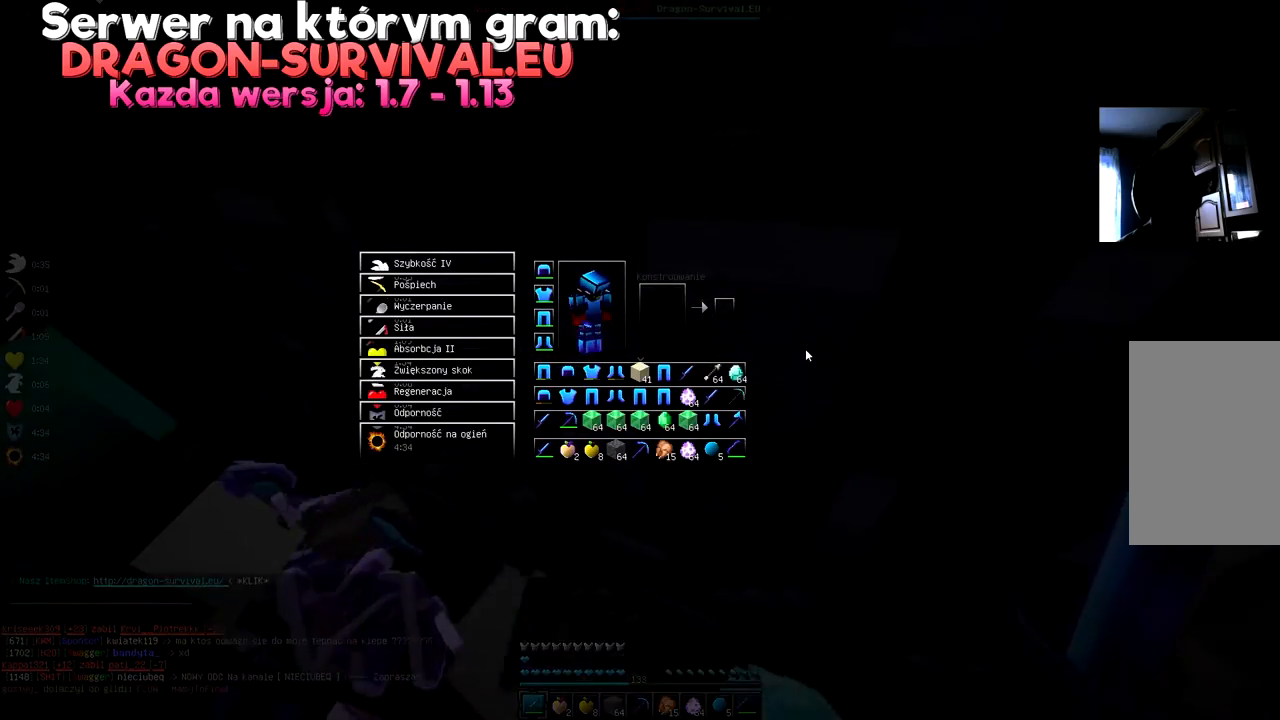
{"keys": [], "mouse": [], "events": []}
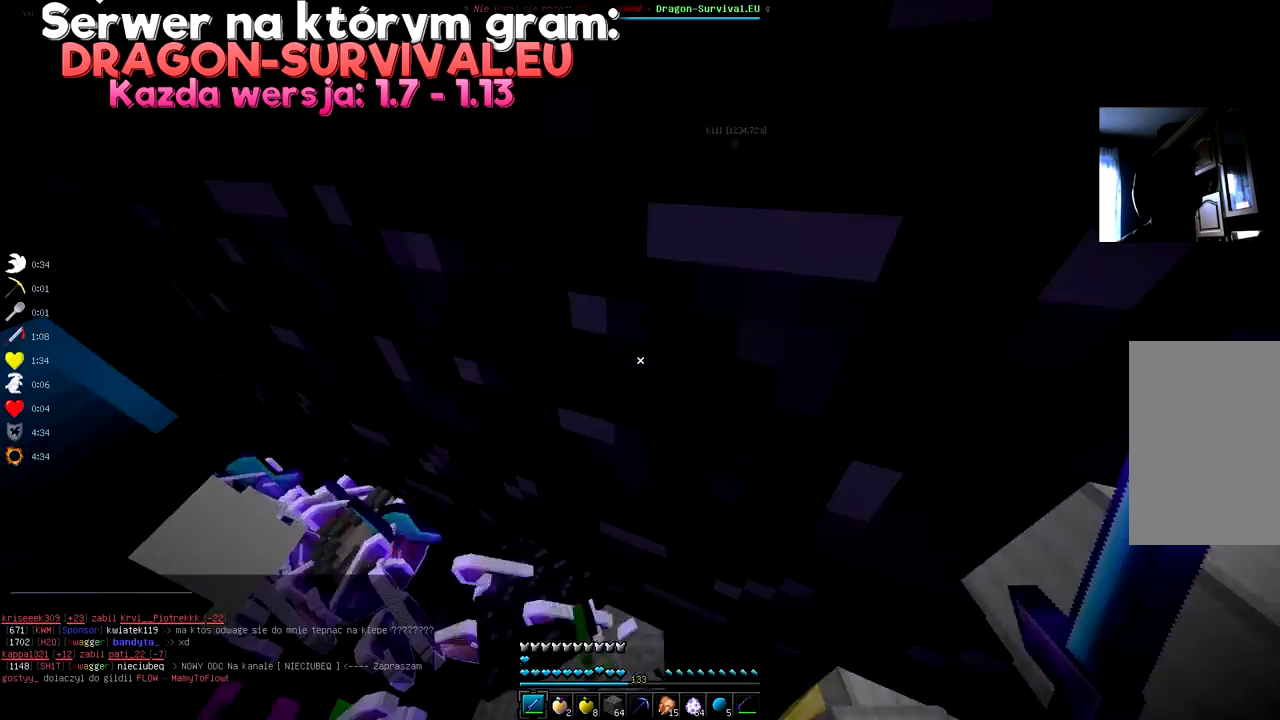
{"keys": [], "mouse": [], "events": [[217, "a", "down"], [484, "a", "up"]]}
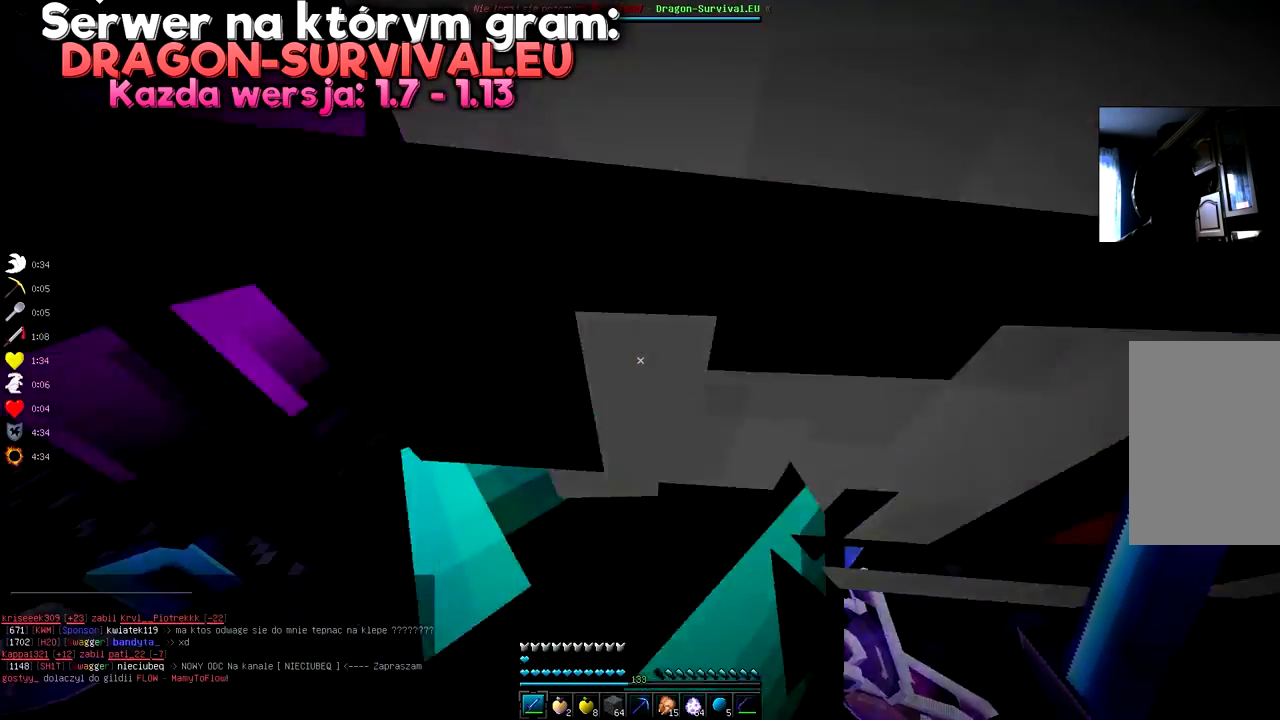
{"keys": [], "mouse": [], "events": [[217, "a", "down"], [434, "a", "up"]]}